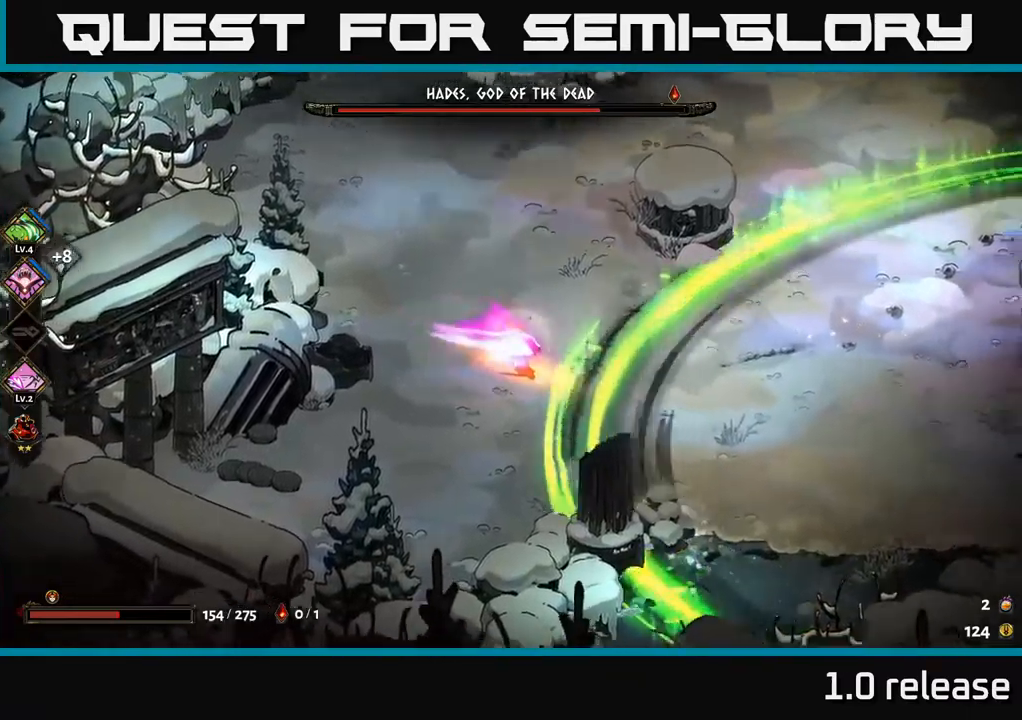
Gameplay with a controller (Xbox layout); each line is a JSON object with the inputs held at the frame after it. "events" lists button and stick changes between this image and that frame as [ms after this image, input, new state], when the widget could be followed in between. Not read: L3 R3.
{"buttons": ["X"], "left_stick": "right", "right_stick": "center", "events": [[34, "A", "up"], [100, "A", "down"], [267, "A", "up"], [484, "X", "down"]]}
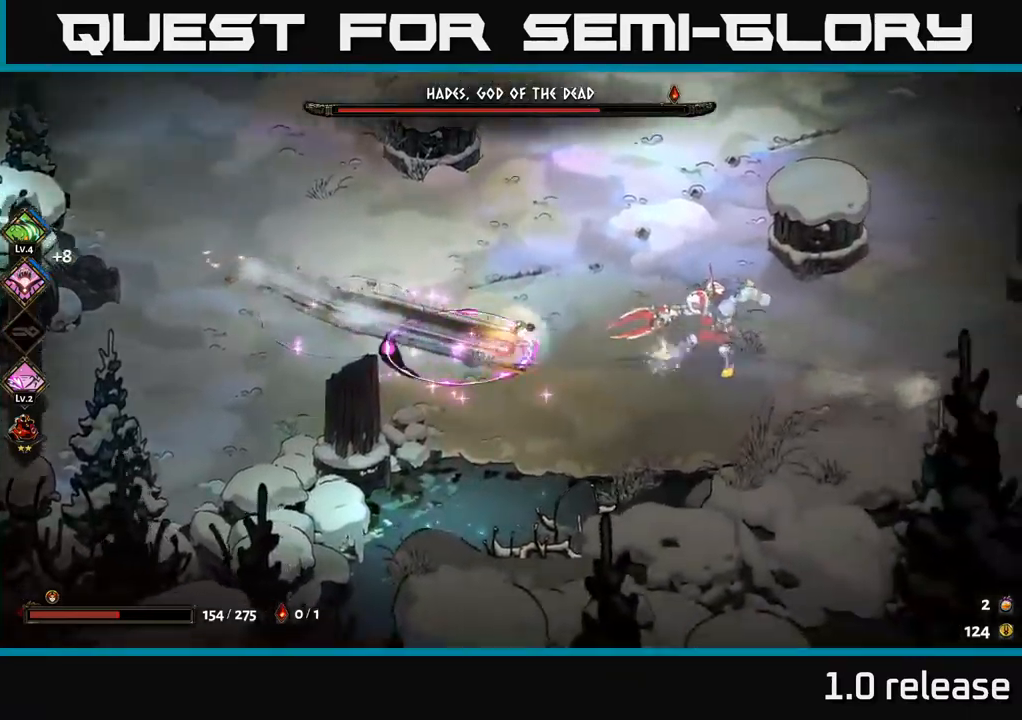
{"buttons": ["A"], "left_stick": "down-right", "right_stick": "center", "events": [[117, "X", "up"], [367, "left_stick", "down-right"], [400, "A", "down"]]}
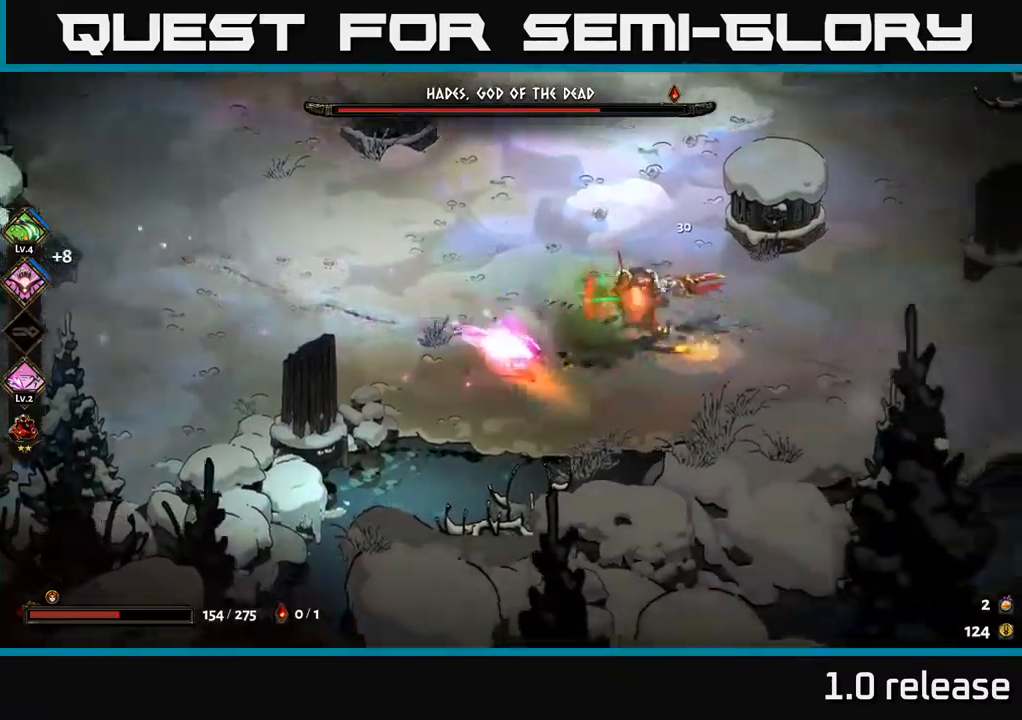
{"buttons": [], "left_stick": "up-left", "right_stick": "center", "events": [[17, "A", "up"], [67, "A", "down"], [134, "X", "down"], [150, "left_stick", "right"], [184, "A", "up"], [284, "X", "up"], [467, "left_stick", "up-left"]]}
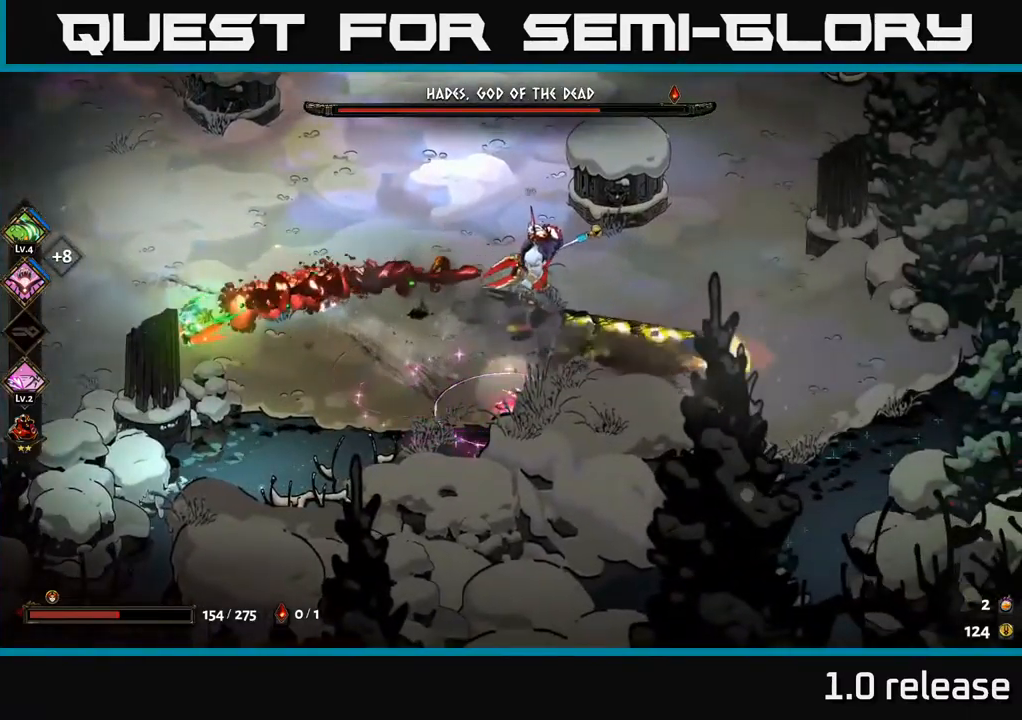
{"buttons": [], "left_stick": "up-right", "right_stick": "center", "events": [[84, "left_stick", "up"], [284, "left_stick", "up-right"], [350, "Y", "down"], [467, "Y", "up"]]}
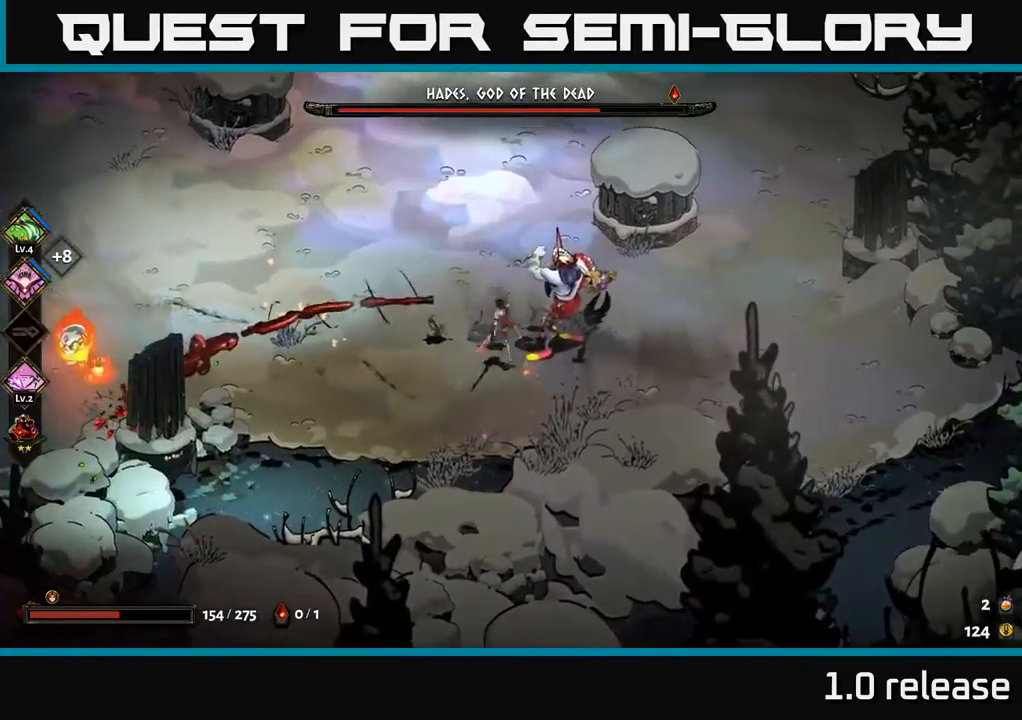
{"buttons": ["X"], "left_stick": "right", "right_stick": "center", "events": [[167, "left_stick", "right"], [284, "A", "down"], [317, "X", "down"], [400, "A", "up"], [417, "X", "up"], [467, "A", "down"], [467, "X", "down"], [484, "A", "up"]]}
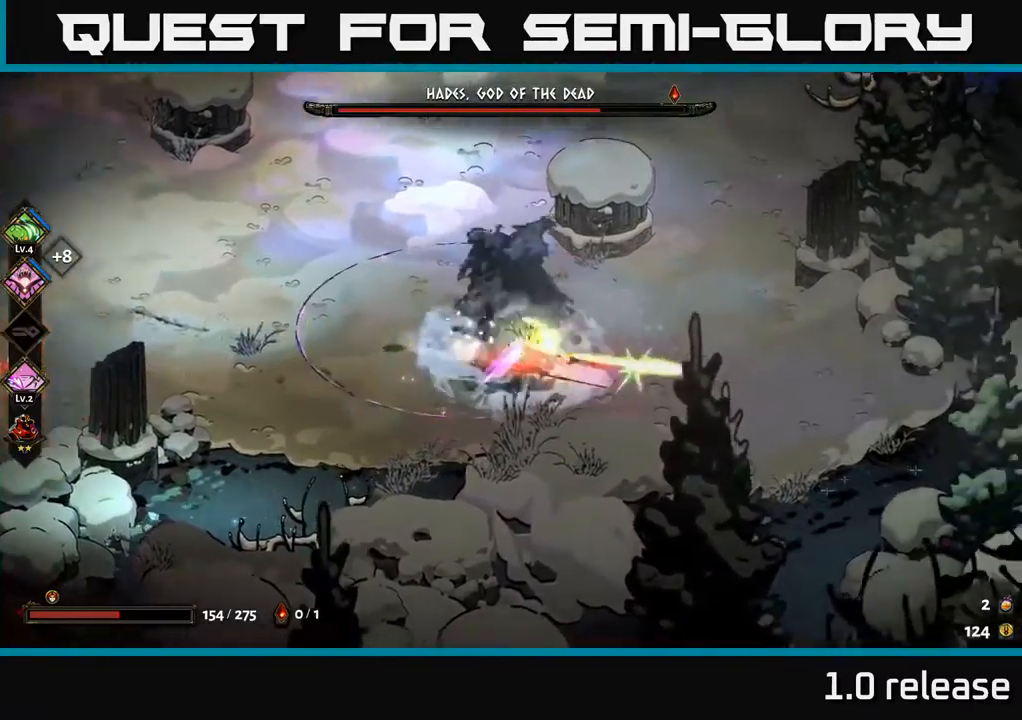
{"buttons": [], "left_stick": "left", "right_stick": "center", "events": [[17, "left_stick", "left"], [34, "X", "up"], [117, "X", "down"], [184, "X", "up"]]}
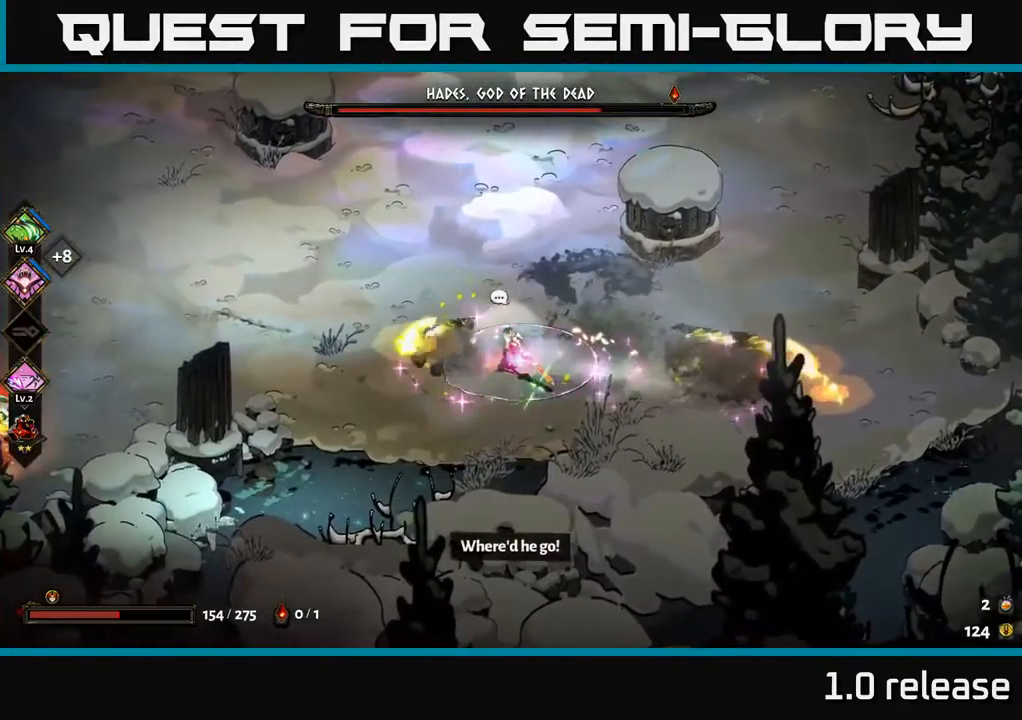
{"buttons": [], "left_stick": "left", "right_stick": "center", "events": [[234, "A", "down"], [417, "A", "up"]]}
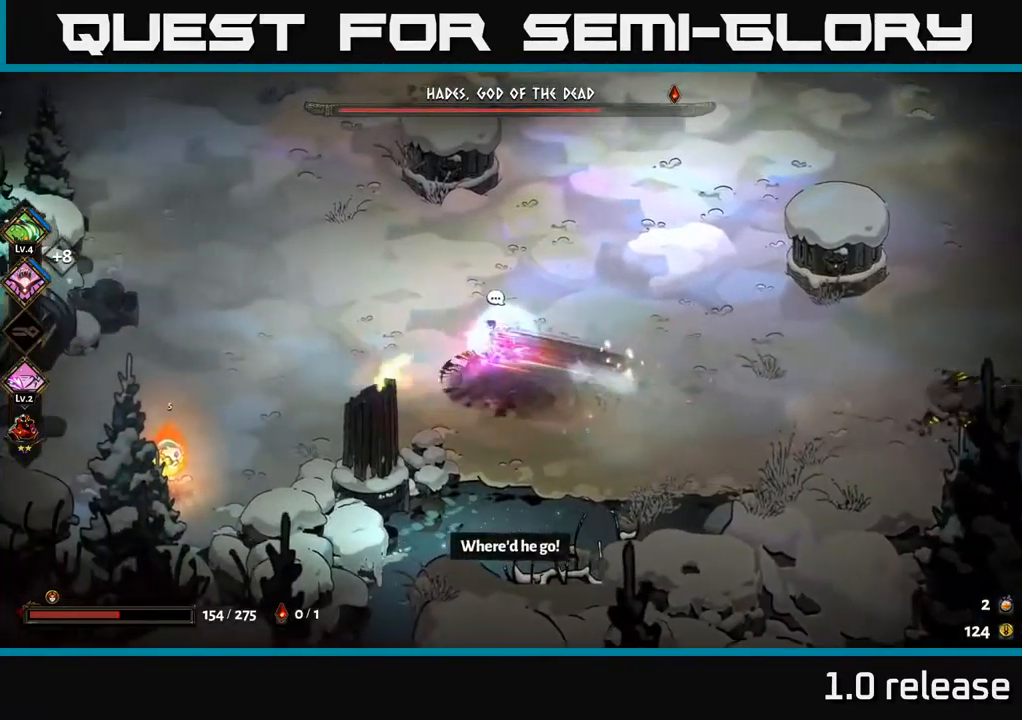
{"buttons": ["X"], "left_stick": "left", "right_stick": "center", "events": [[67, "left_stick", "down-left"], [334, "A", "down"], [400, "X", "down"], [467, "A", "up"], [484, "left_stick", "left"]]}
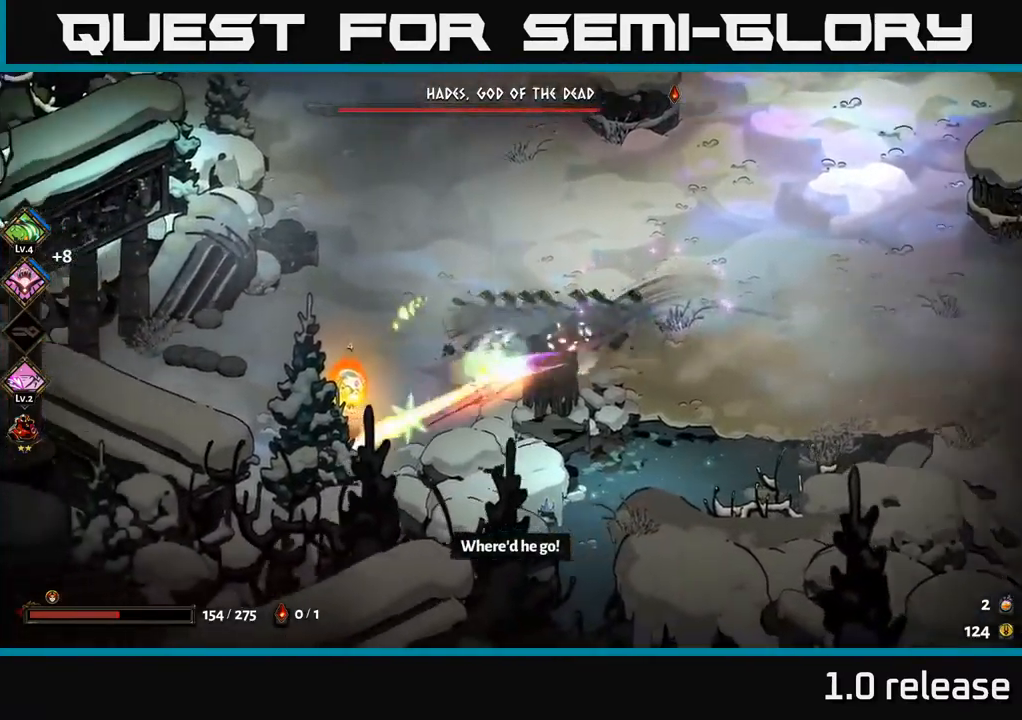
{"buttons": [], "left_stick": "left", "right_stick": "center", "events": [[34, "X", "up"], [117, "X", "down"], [184, "X", "up"], [250, "X", "down"], [334, "X", "up"], [400, "X", "down"], [500, "X", "up"]]}
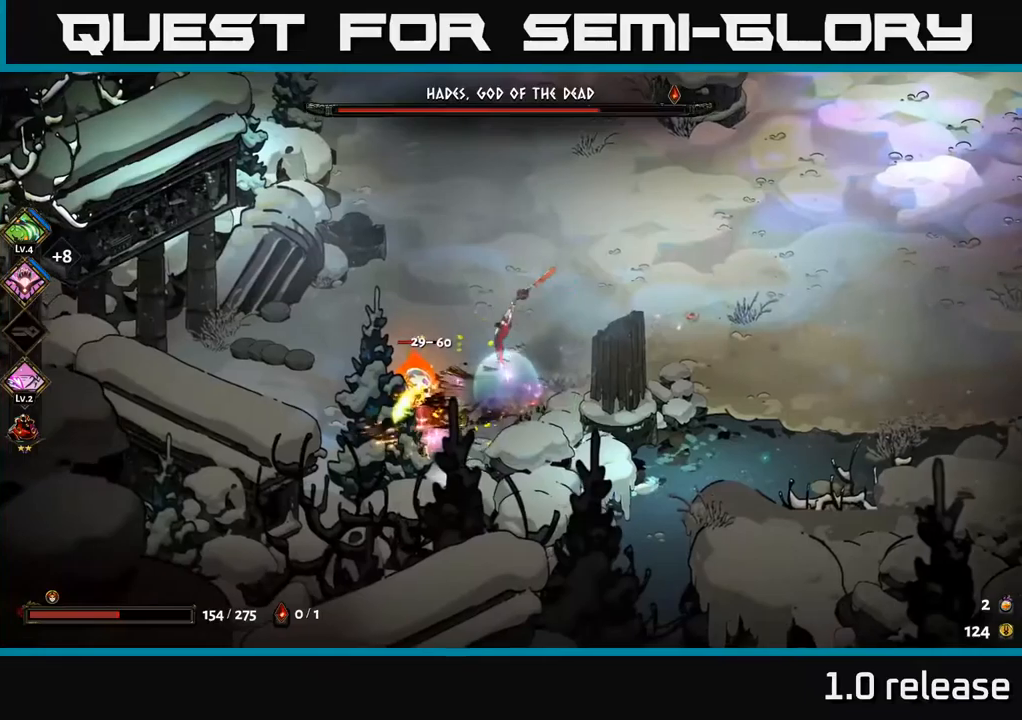
{"buttons": ["X"], "left_stick": "left", "right_stick": "center", "events": [[83, "X", "down"], [166, "X", "up"], [233, "X", "down"], [350, "X", "up"], [416, "X", "down"]]}
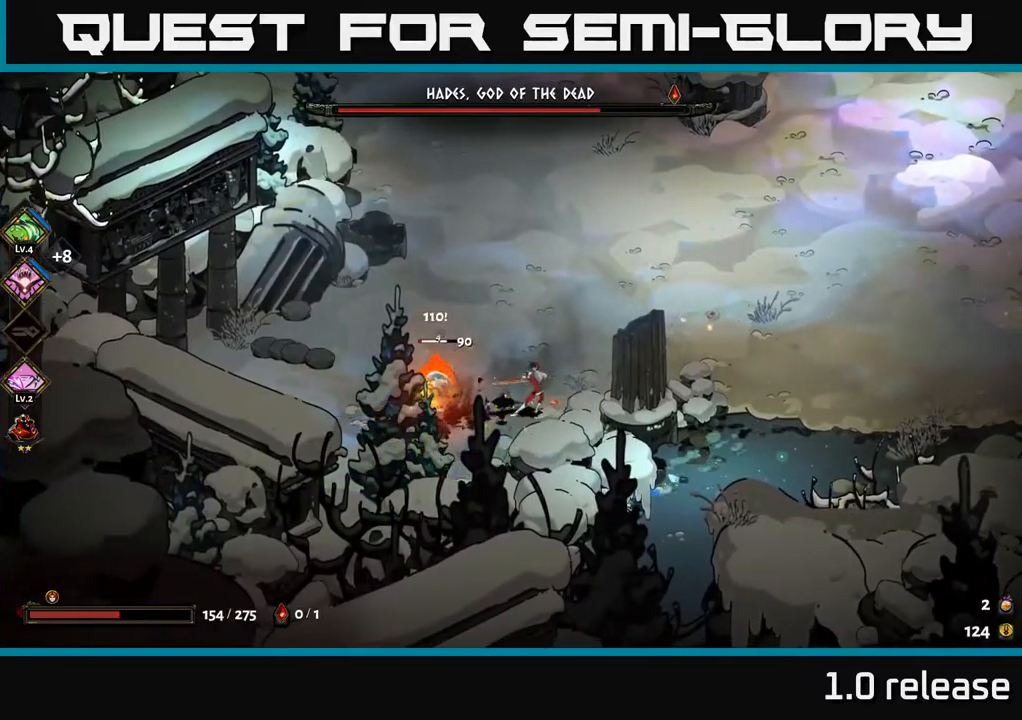
{"buttons": ["A"], "left_stick": "up-right", "right_stick": "center", "events": [[16, "X", "up"], [33, "left_stick", "center"], [83, "X", "down"], [166, "X", "up"], [300, "left_stick", "up"], [433, "A", "down"], [483, "left_stick", "up-right"]]}
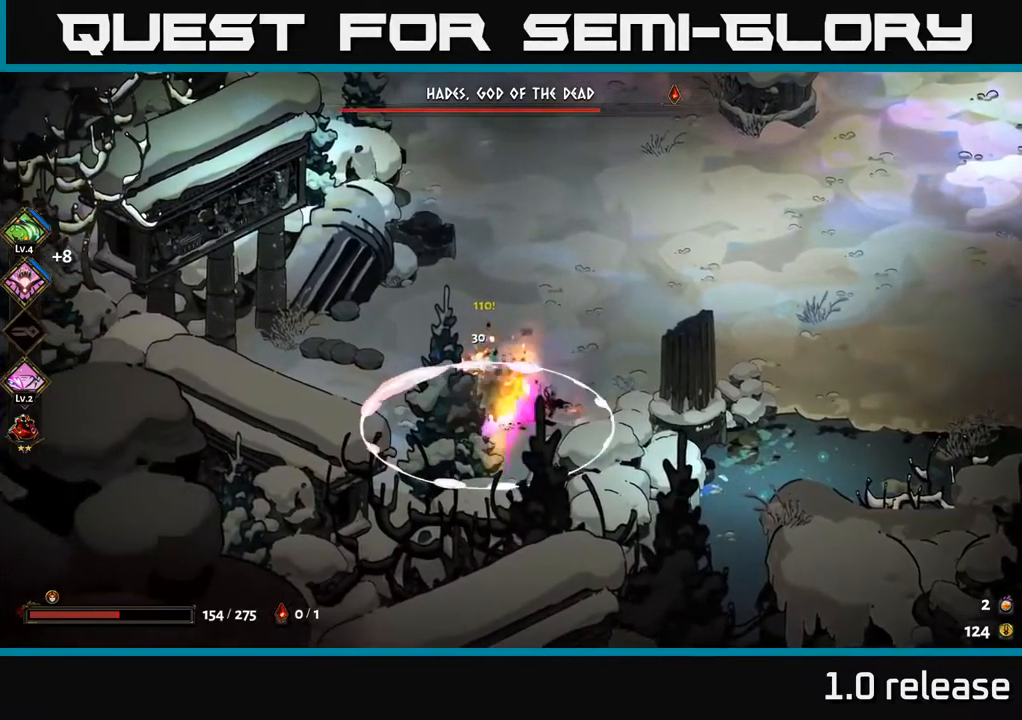
{"buttons": [], "left_stick": "up", "right_stick": "center", "events": [[50, "A", "up"], [250, "left_stick", "up"]]}
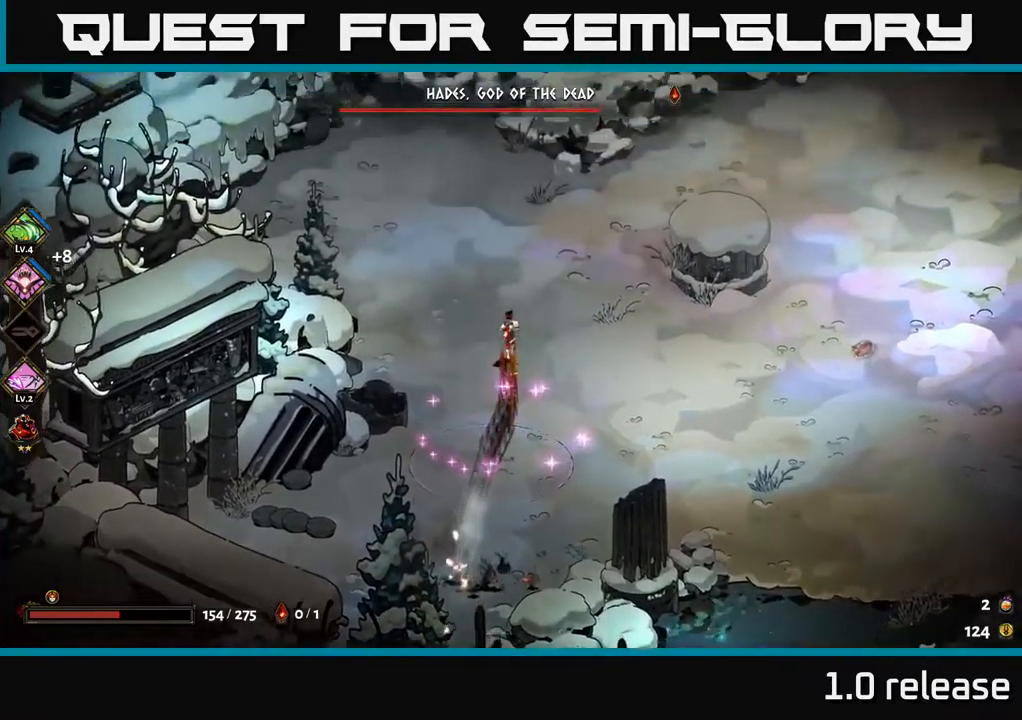
{"buttons": [], "left_stick": "up-right", "right_stick": "center", "events": [[116, "left_stick", "up-right"]]}
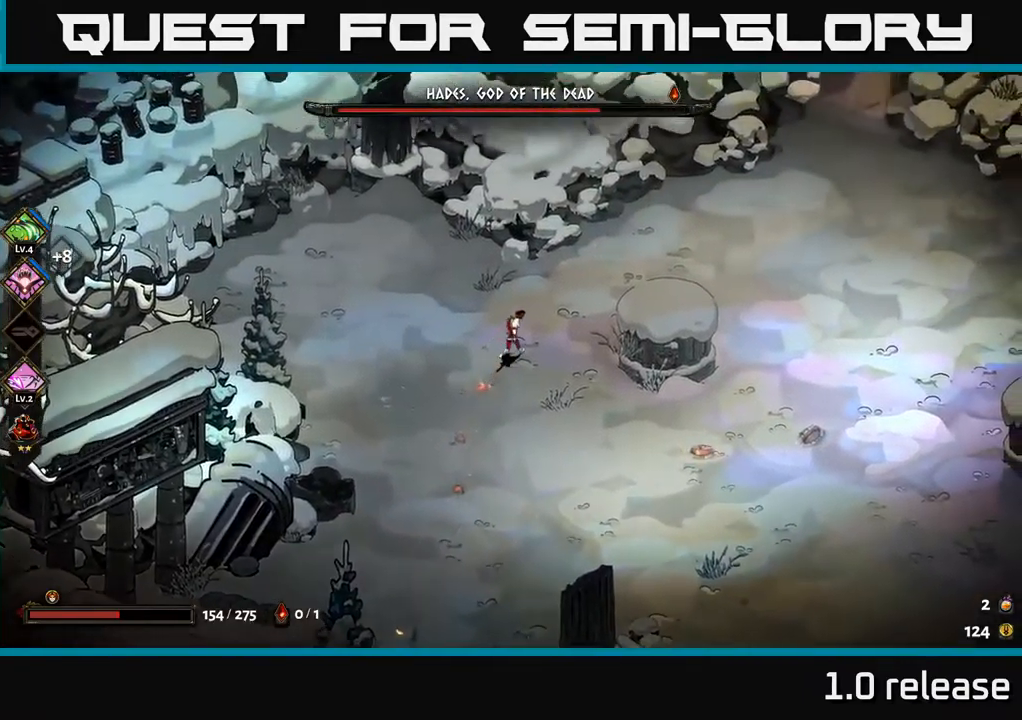
{"buttons": [], "left_stick": "right", "right_stick": "center", "events": [[200, "left_stick", "right"]]}
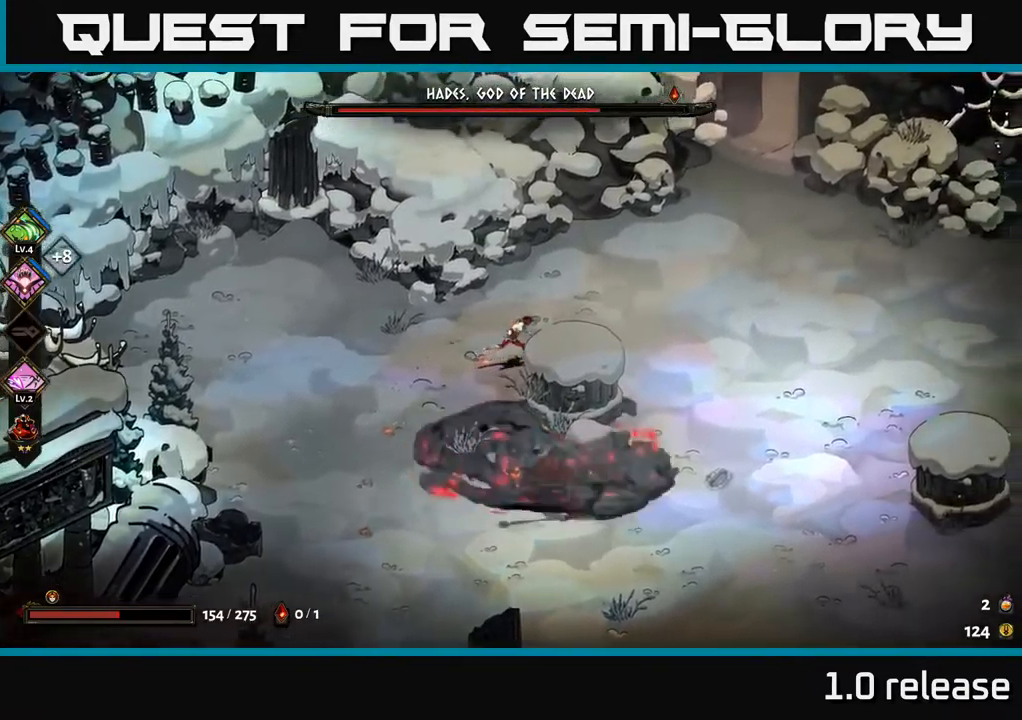
{"buttons": [], "left_stick": "right", "right_stick": "center", "events": [[266, "A", "down"], [416, "A", "up"]]}
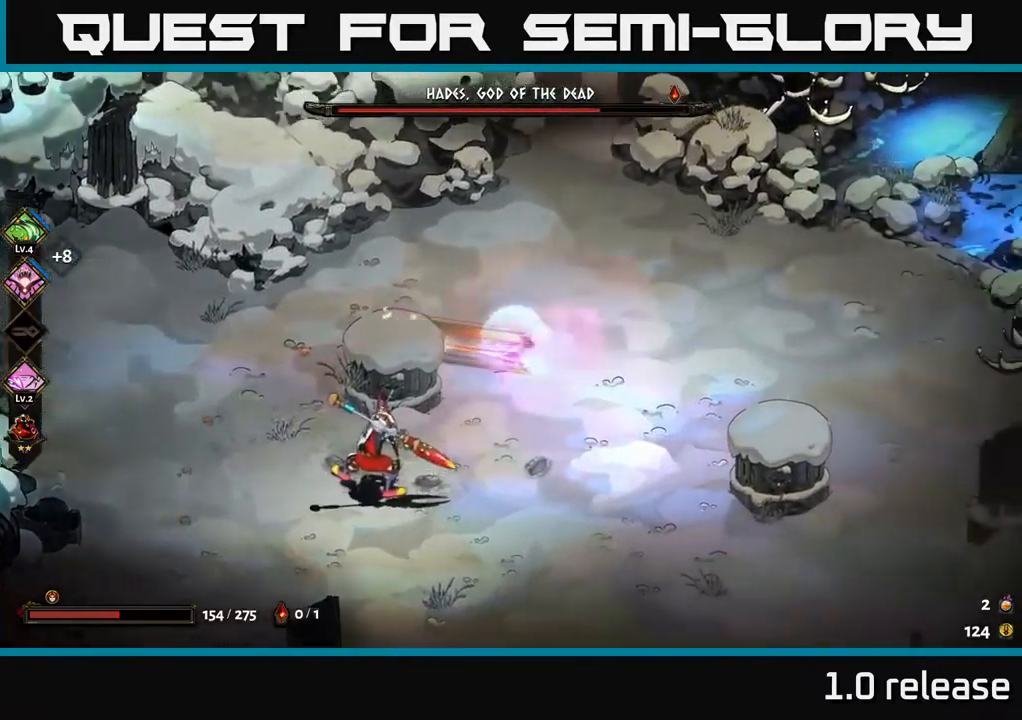
{"buttons": [], "left_stick": "down-left", "right_stick": "center", "events": [[33, "A", "down"], [83, "left_stick", "down-right"], [250, "A", "up"], [383, "left_stick", "down-left"]]}
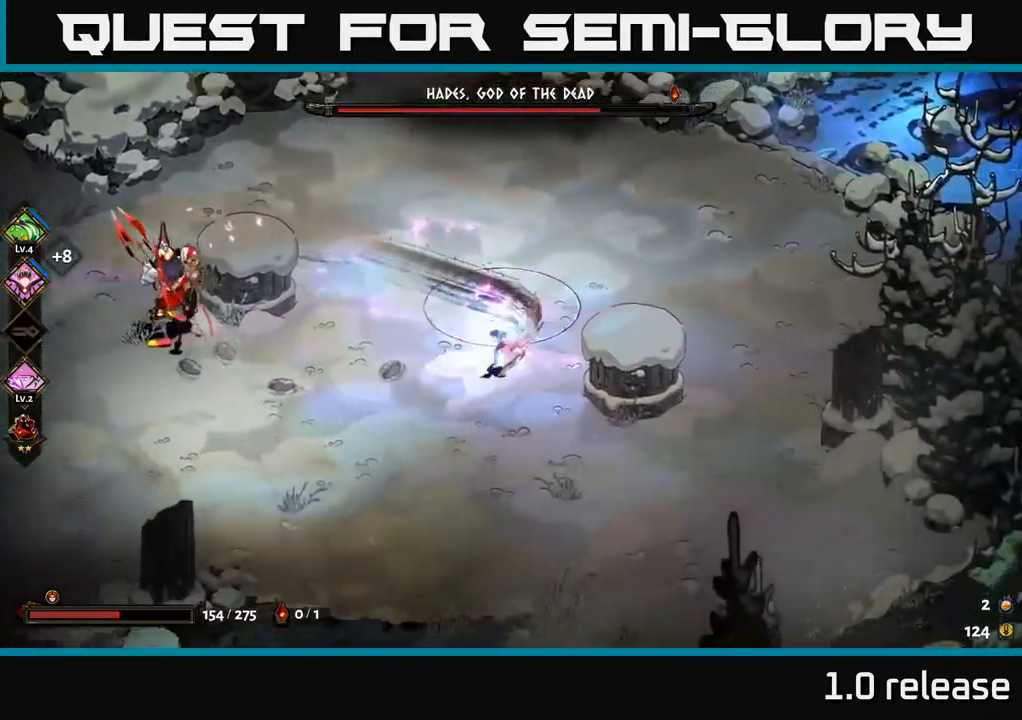
{"buttons": [], "left_stick": "left", "right_stick": "center", "events": [[33, "left_stick", "left"], [133, "A", "down"], [250, "A", "up"], [316, "A", "down"], [383, "X", "down"], [433, "A", "up"], [483, "X", "up"]]}
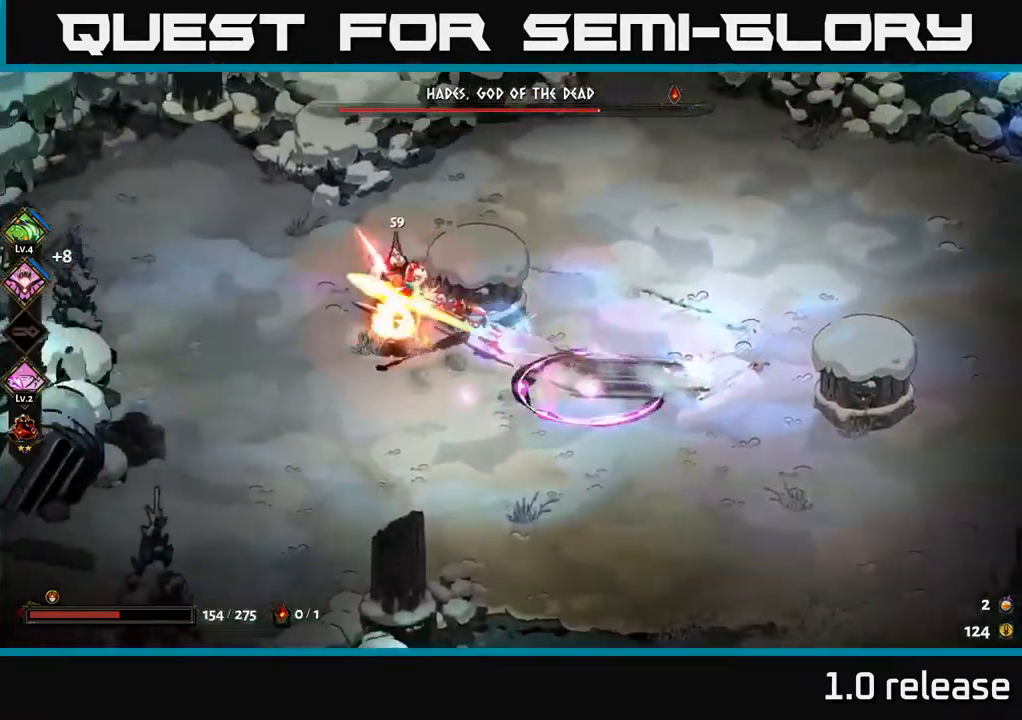
{"buttons": ["X"], "left_stick": "center", "right_stick": "center", "events": [[33, "X", "down"], [116, "X", "up"], [166, "X", "down"], [250, "X", "up"], [316, "X", "down"], [383, "left_stick", "center"], [400, "X", "up"], [466, "X", "down"]]}
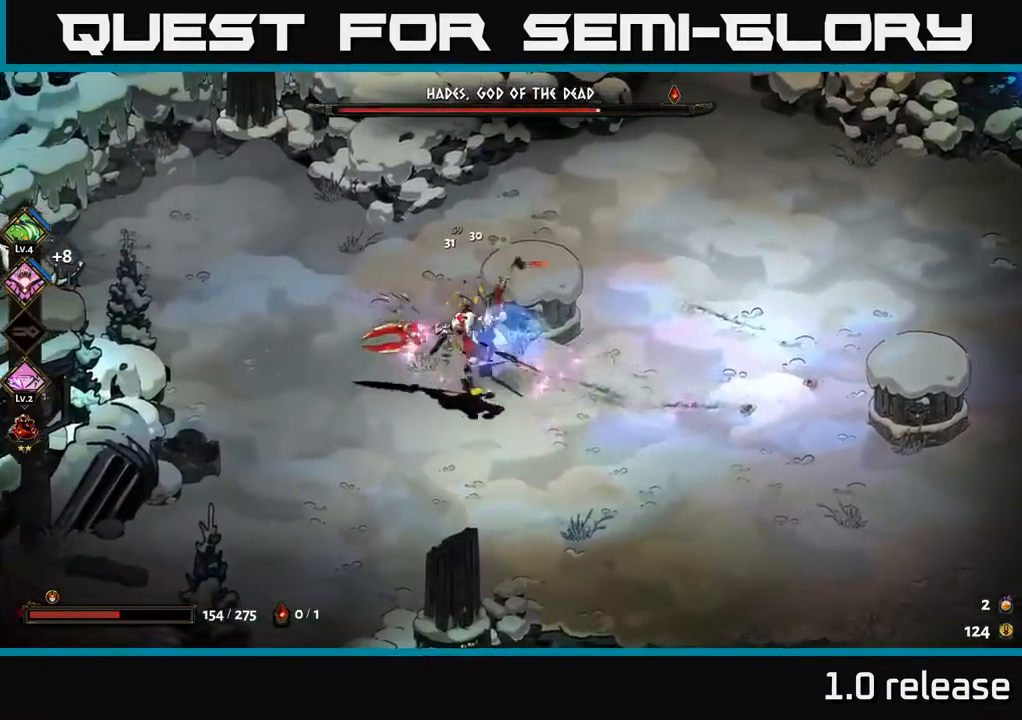
{"buttons": [], "left_stick": "down", "right_stick": "center", "events": [[66, "X", "up"], [350, "Y", "down"], [433, "left_stick", "down"], [450, "Y", "up"]]}
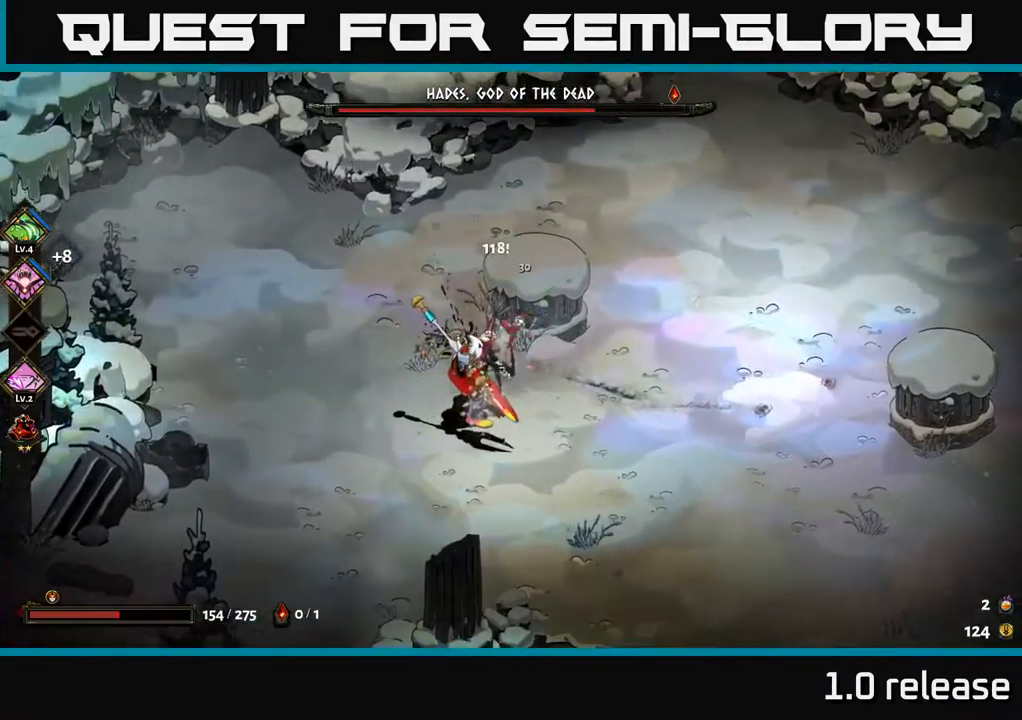
{"buttons": ["A", "X"], "left_stick": "down-left", "right_stick": "center", "events": [[50, "left_stick", "down-left"], [250, "A", "down"], [300, "X", "down"], [383, "A", "up"], [383, "X", "up"], [417, "A", "down"], [433, "X", "down"]]}
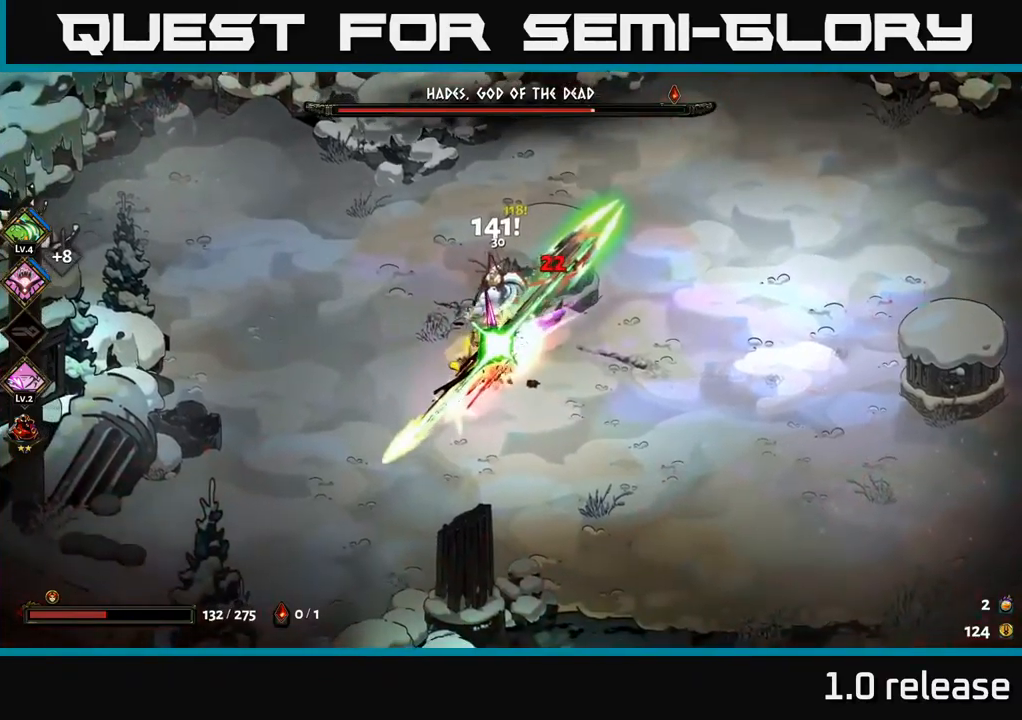
{"buttons": ["X"], "left_stick": "up-right", "right_stick": "center", "events": [[17, "X", "up"], [33, "A", "up"], [83, "A", "down"], [83, "X", "down"], [167, "X", "up"], [183, "left_stick", "up-right"], [200, "A", "up"], [267, "X", "down"], [367, "X", "up"], [433, "X", "down"]]}
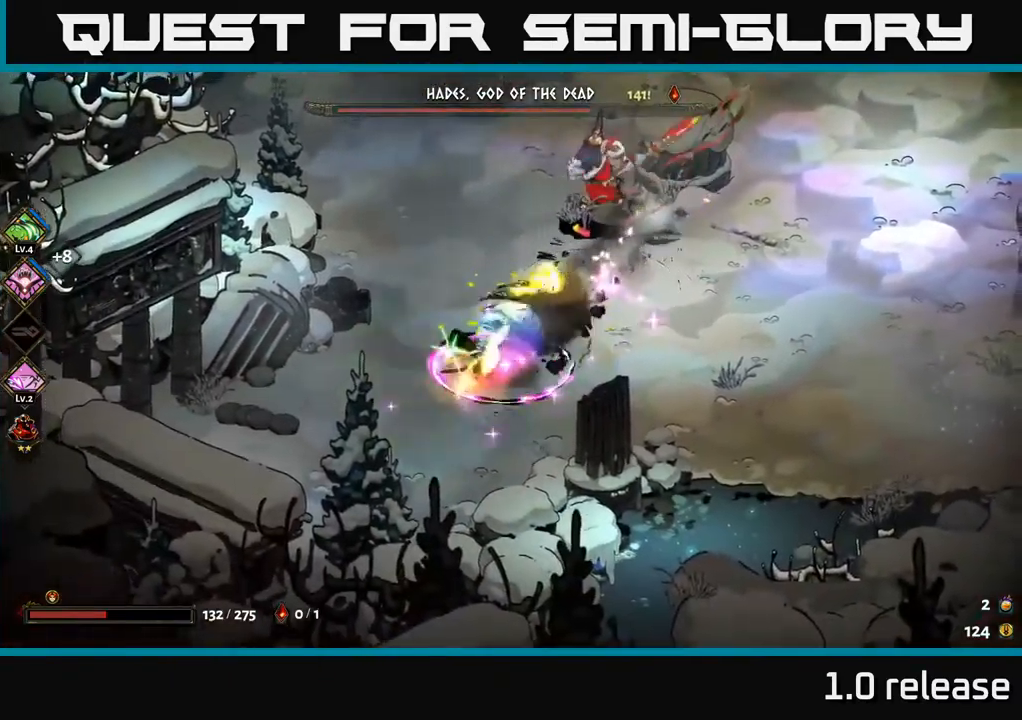
{"buttons": [], "left_stick": "center", "right_stick": "center", "events": [[33, "X", "up"], [133, "A", "down"], [200, "X", "down"], [267, "A", "up"], [300, "X", "up"], [367, "X", "down"], [450, "X", "up"], [450, "left_stick", "center"]]}
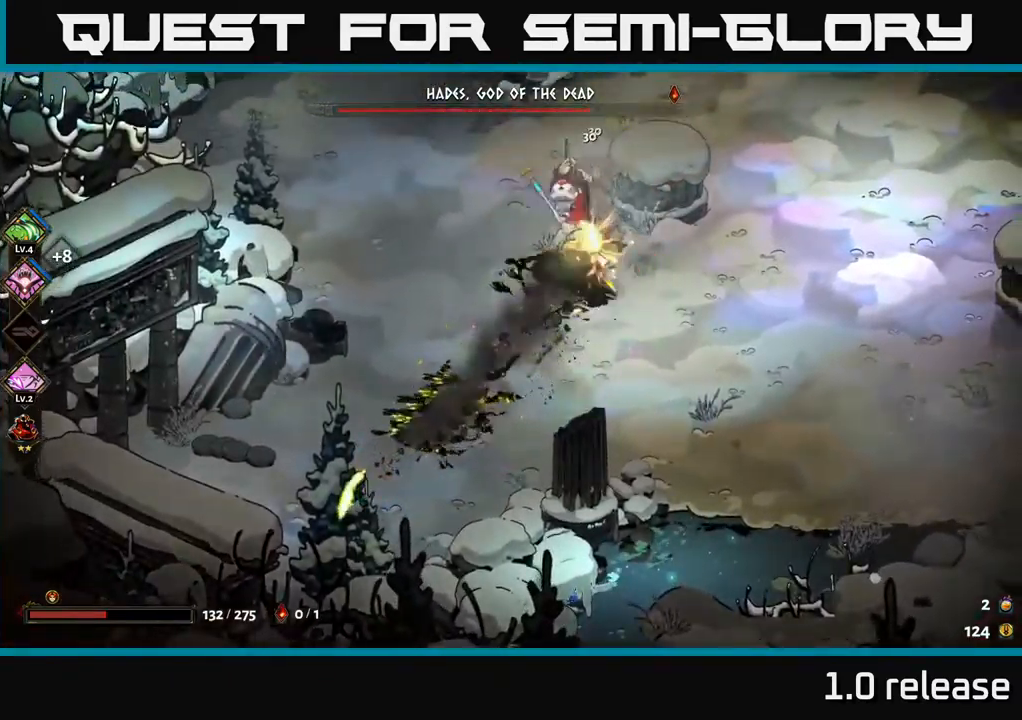
{"buttons": ["A"], "left_stick": "up-right", "right_stick": "center", "events": [[17, "X", "down"], [117, "X", "up"], [200, "X", "down"], [300, "X", "up"], [350, "left_stick", "up-right"], [417, "X", "down"], [467, "A", "down"], [483, "X", "up"]]}
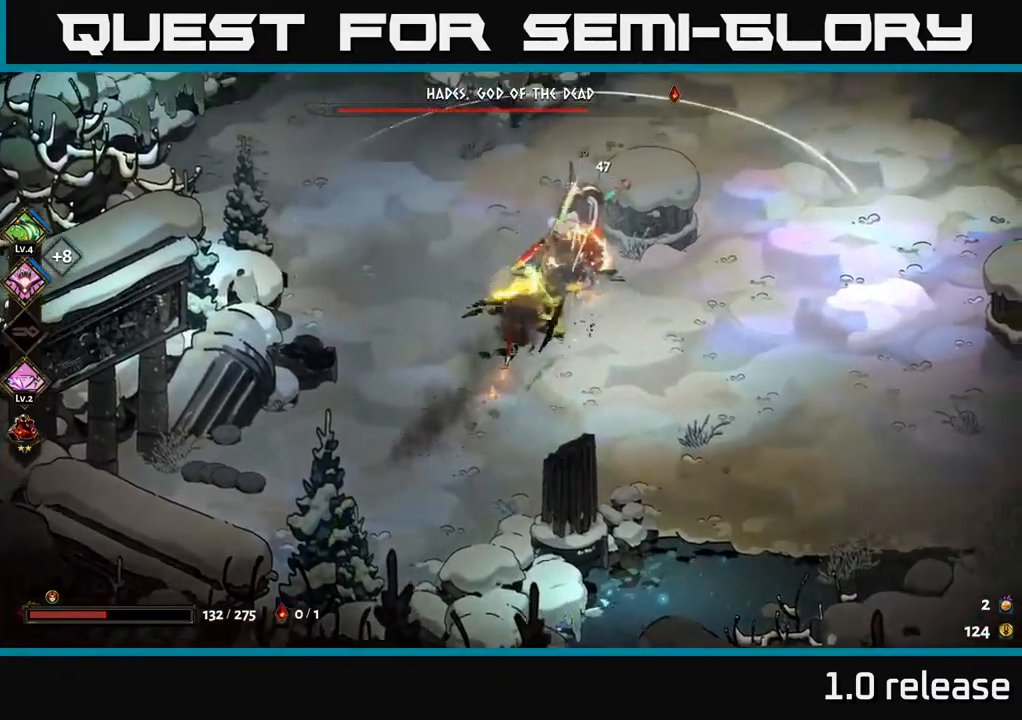
{"buttons": [], "left_stick": "up-right", "right_stick": "center", "events": [[50, "X", "down"], [133, "A", "up"], [133, "X", "up"], [183, "A", "down"], [200, "X", "down"], [300, "X", "up"], [400, "X", "down"], [417, "A", "up"], [483, "X", "up"]]}
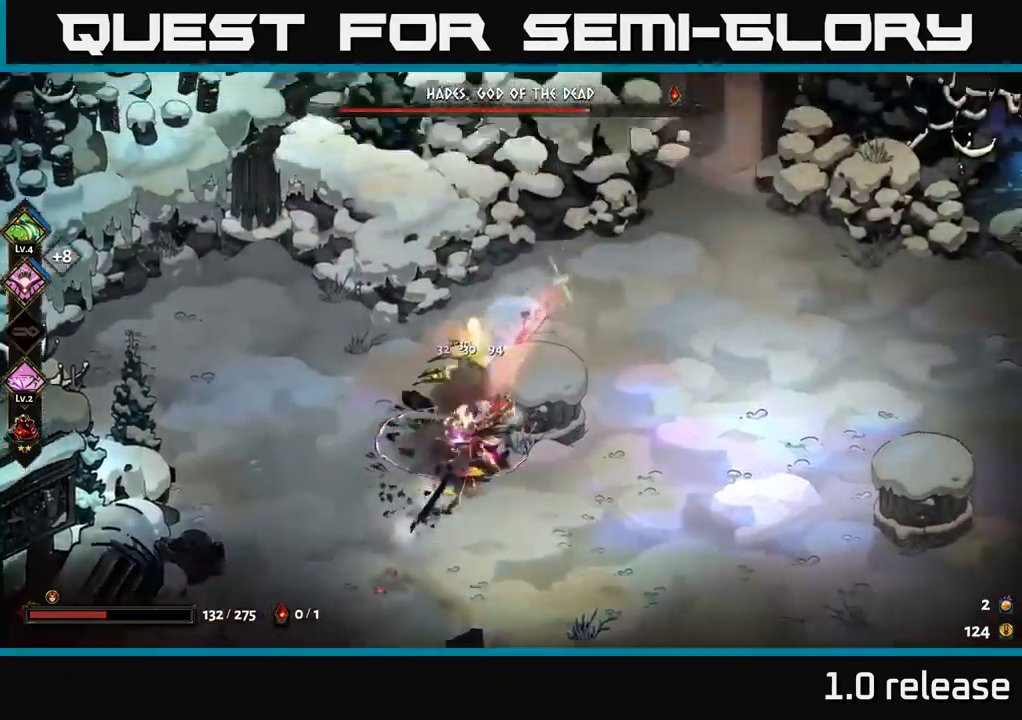
{"buttons": [], "left_stick": "down-left", "right_stick": "center", "events": [[50, "A", "down"], [50, "X", "down"], [133, "X", "up"], [183, "A", "up"], [450, "left_stick", "down-left"]]}
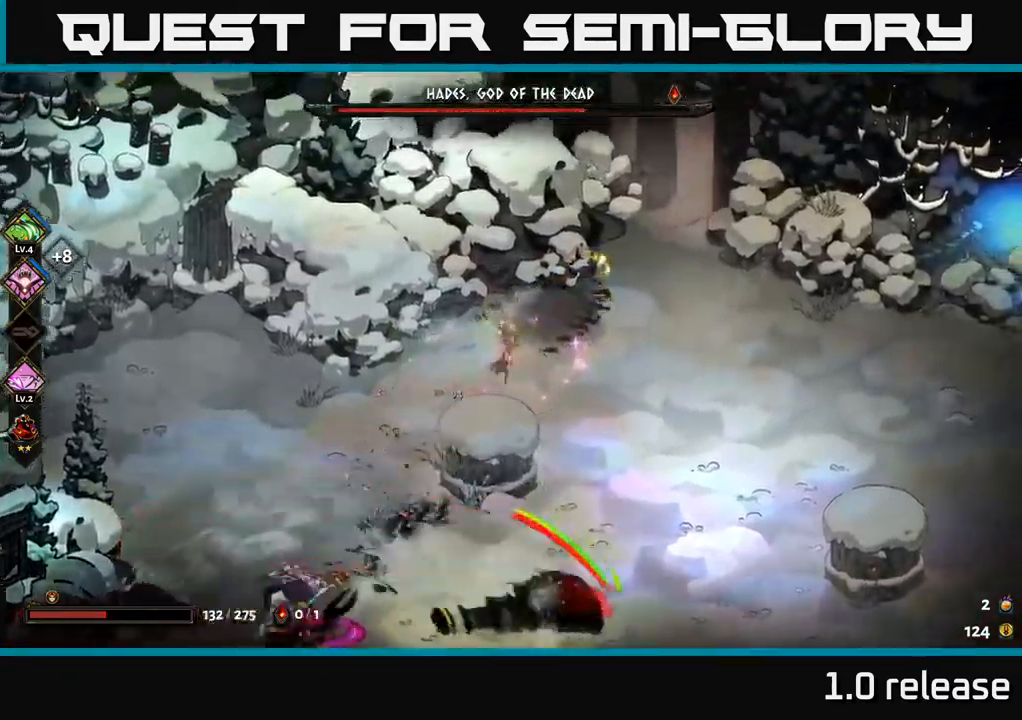
{"buttons": ["X"], "left_stick": "down", "right_stick": "center", "events": [[100, "A", "down"], [217, "A", "up"], [283, "A", "down"], [300, "left_stick", "down"], [333, "X", "down"], [400, "A", "up"], [450, "X", "up"], [500, "X", "down"]]}
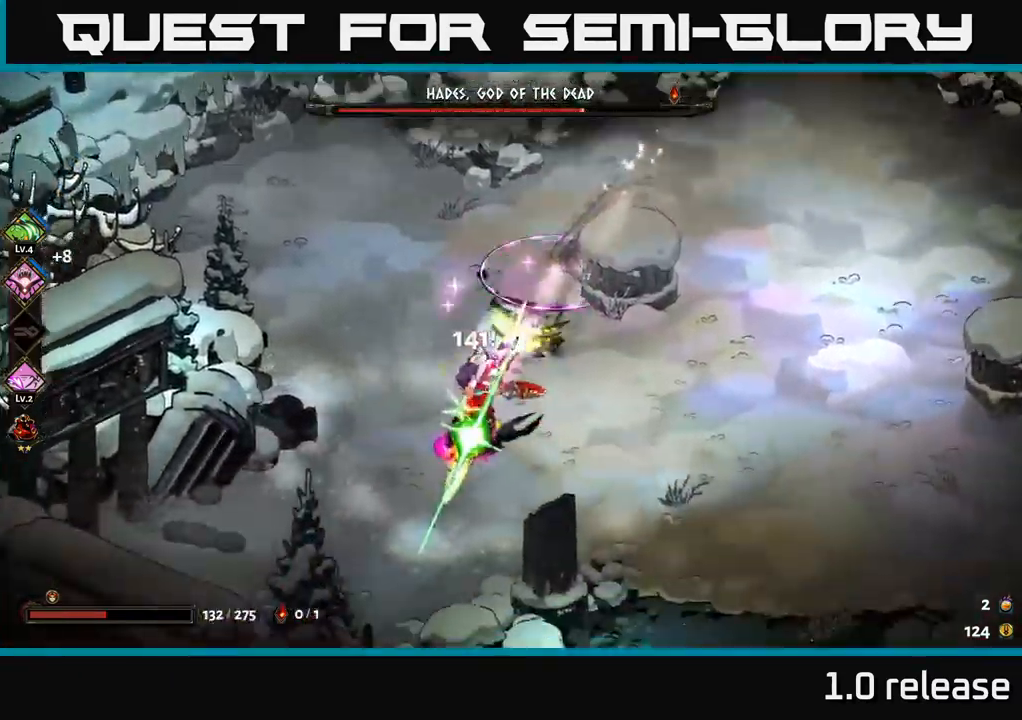
{"buttons": ["X"], "left_stick": "center", "right_stick": "center", "events": [[83, "X", "up"], [133, "X", "down"], [233, "X", "up"], [300, "X", "down"], [300, "left_stick", "center"], [400, "X", "up"], [467, "X", "down"]]}
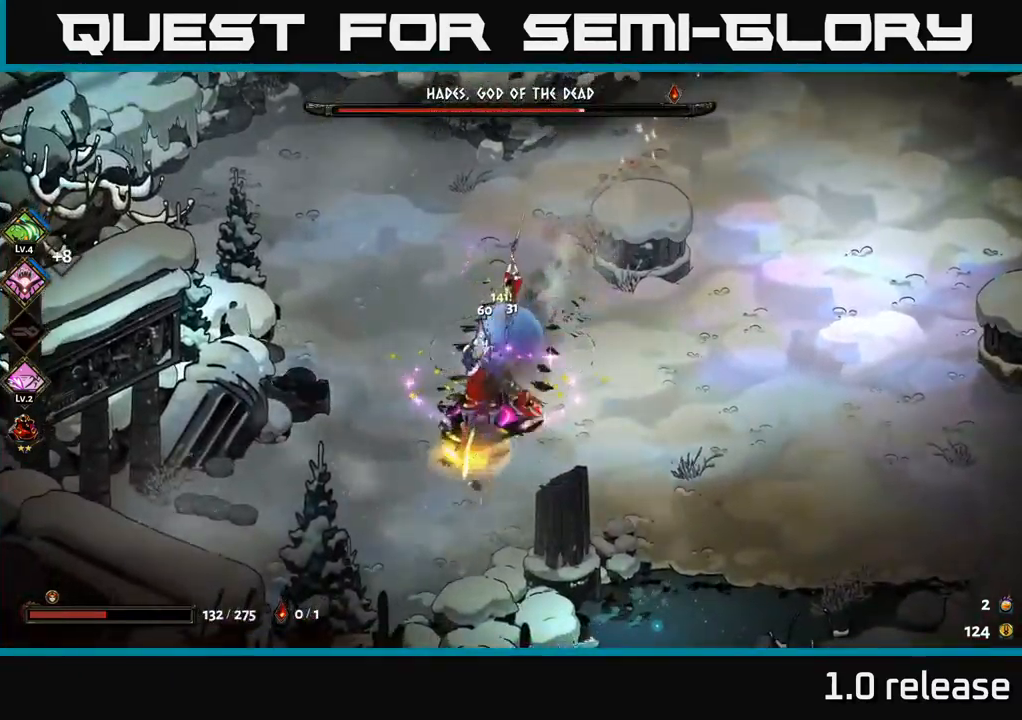
{"buttons": ["A"], "left_stick": "down-left", "right_stick": "center", "events": [[67, "X", "up"], [150, "X", "down"], [250, "X", "up"], [333, "X", "down"], [433, "X", "up"], [467, "A", "down"], [467, "left_stick", "down-left"]]}
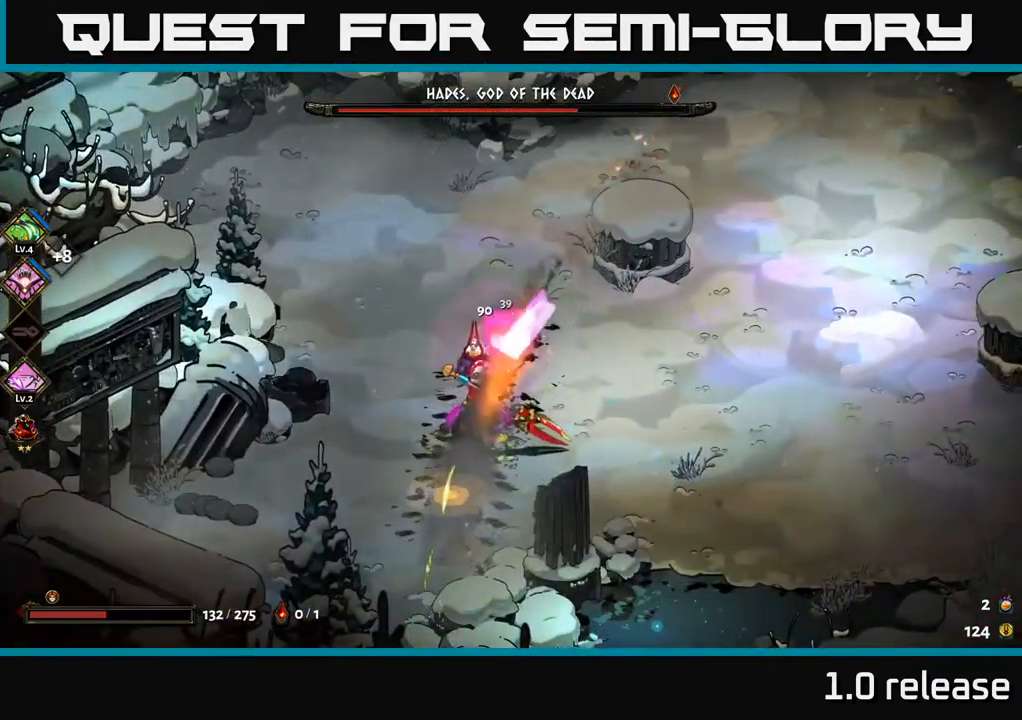
{"buttons": [], "left_stick": "up-right", "right_stick": "center", "events": [[33, "X", "down"], [200, "left_stick", "up"], [250, "A", "up"], [300, "X", "up"], [333, "X", "down"], [350, "left_stick", "up-right"], [433, "X", "up"]]}
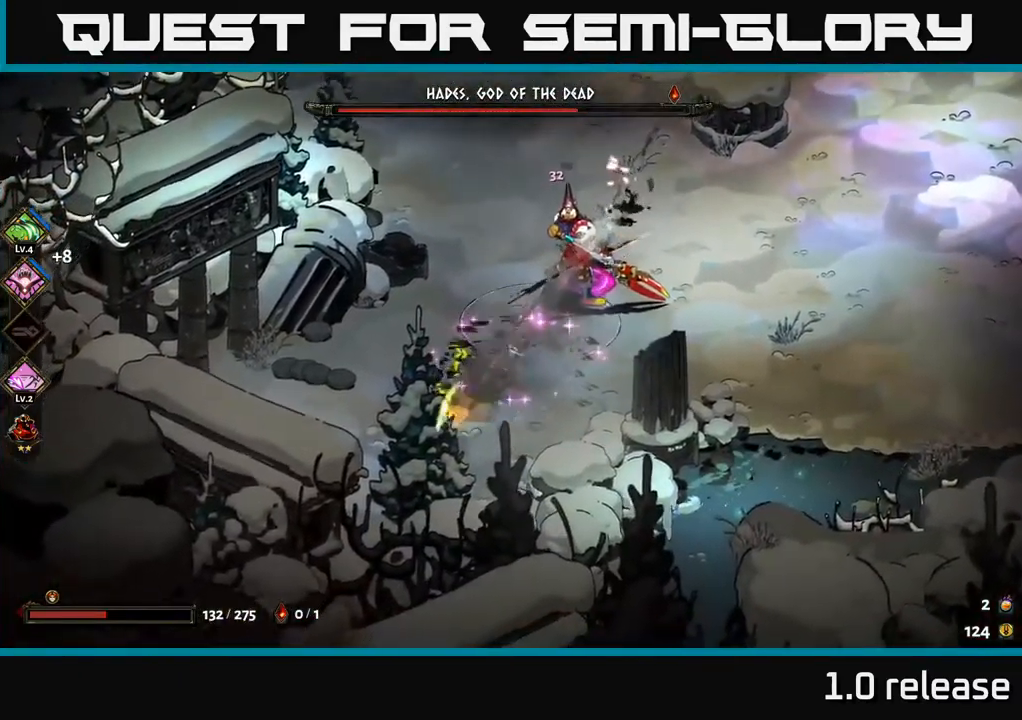
{"buttons": ["A"], "left_stick": "up-right", "right_stick": "center", "events": [[17, "X", "down"], [17, "left_stick", "center"], [100, "X", "up"], [184, "X", "down"], [217, "left_stick", "up-right"], [300, "X", "up"], [367, "X", "down"], [467, "A", "down"], [484, "X", "up"]]}
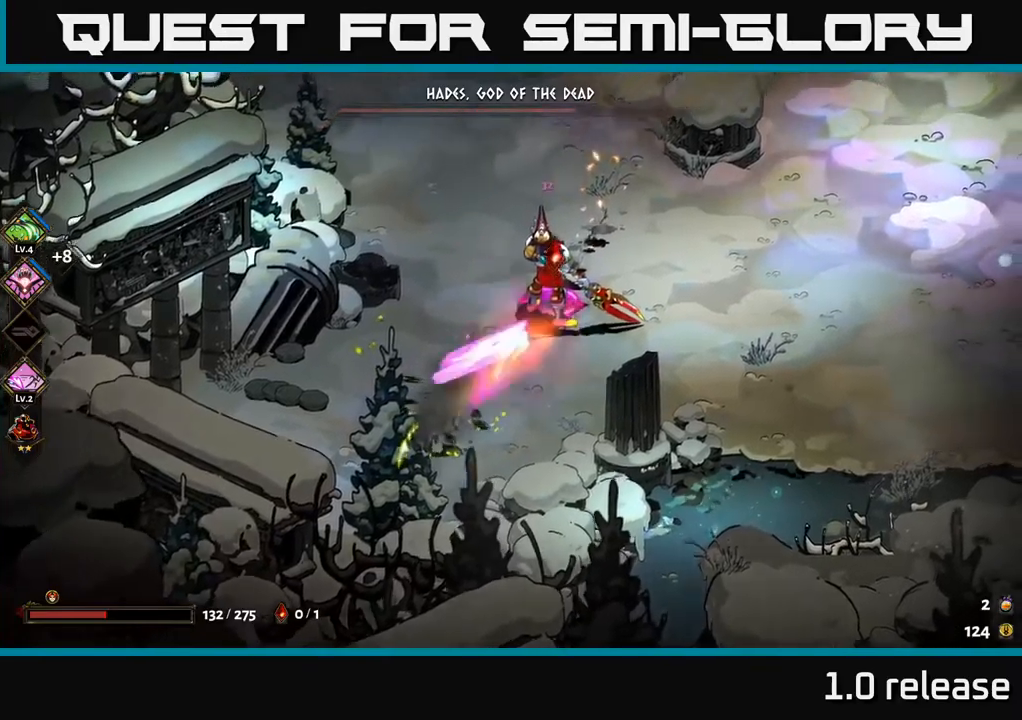
{"buttons": ["A"], "left_stick": "down-left", "right_stick": "center", "events": [[50, "X", "down"], [134, "A", "up"], [134, "X", "up"], [217, "X", "down"], [267, "left_stick", "down-left"], [317, "X", "up"], [384, "X", "down"], [500, "A", "down"], [500, "X", "up"]]}